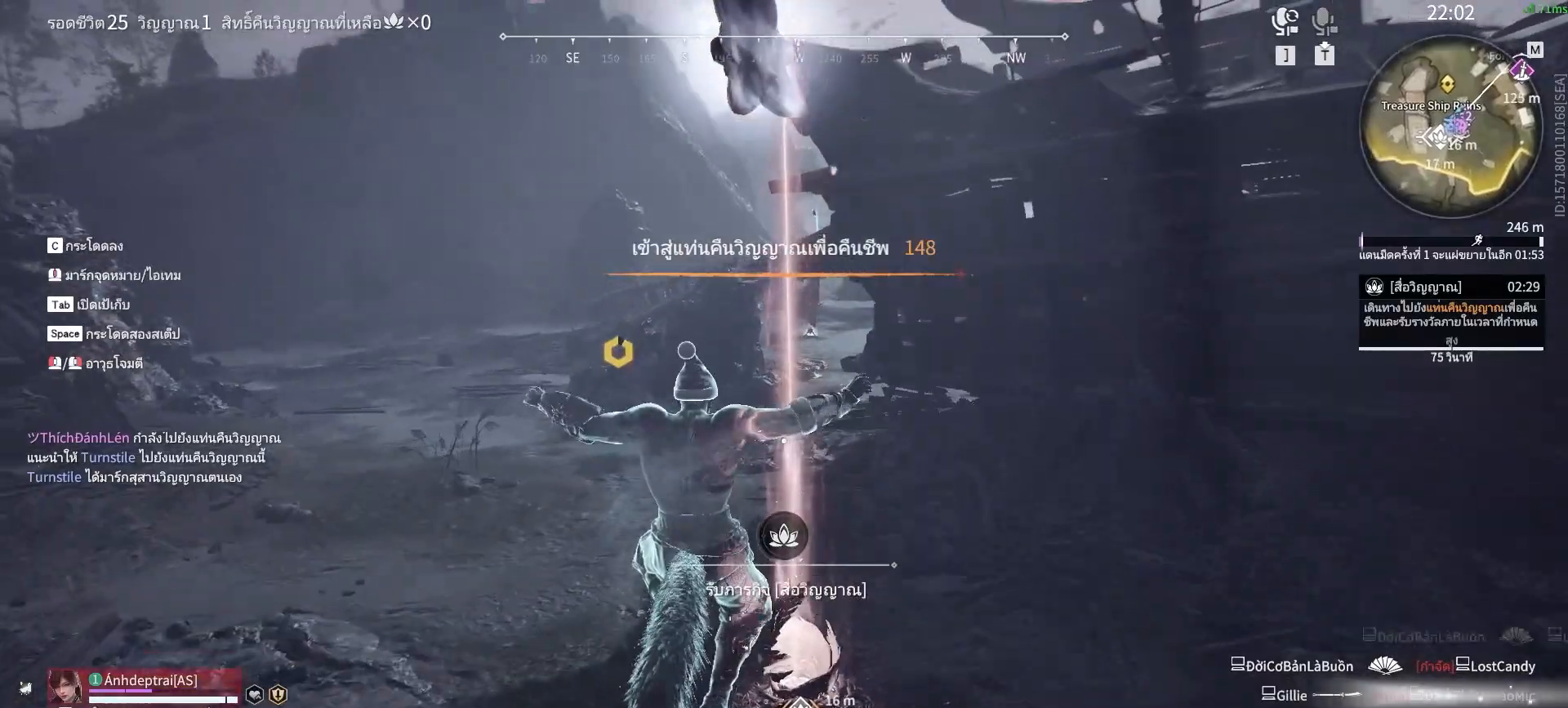
Gameplay with keyboard and mouse; each line is a JSON object with the keys and mouse buttons held at the frame after it. "events" lists presses ("down") and releases ("up") of "a", "alt", "c", "ctrl", "d", "e", "f", "q", "r", "s", "shift", "space", "tab", "v", "w", "x", "z", "mouse_left", "mouse_wheel", "mouse_right", "mouse_mb4" and "mouse_mb5" between this image and that frame as [ms after this image, input, new state], when the widget could be followed in between. "mouse_left", "mouse_wheel", "mouse_right", "mouse_mb4", "mouse_mb5" = the "left", "wheel", "right", "mb4", "mb5" buttons of the "mouse" list. No other keys are recorded. "wheel" means that the mouse wheel is clicked or scrolled. Mouse movement is not recorded.
{"keys": ["w"], "mouse": [], "events": []}
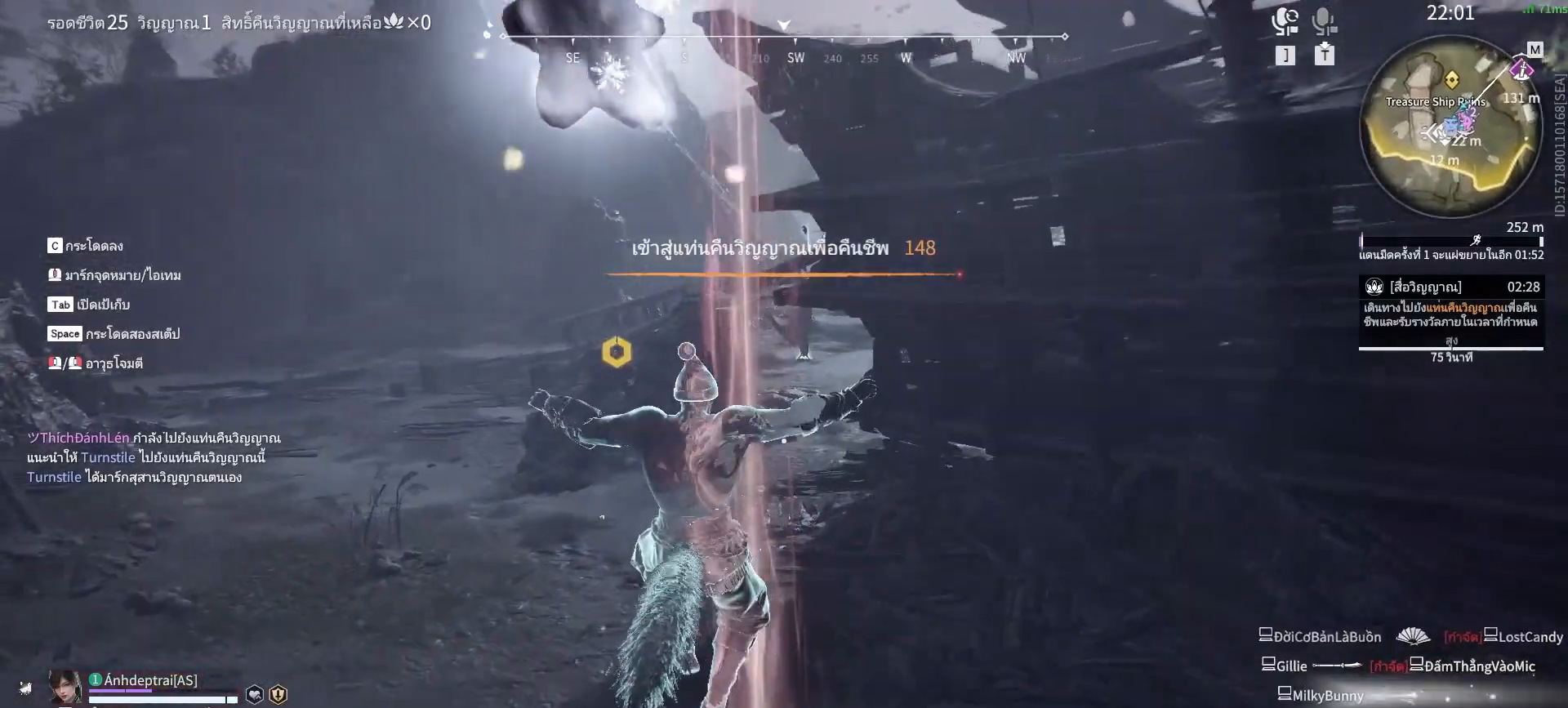
{"keys": ["w"], "mouse": [], "events": [[267, "c", "down"], [417, "c", "up"]]}
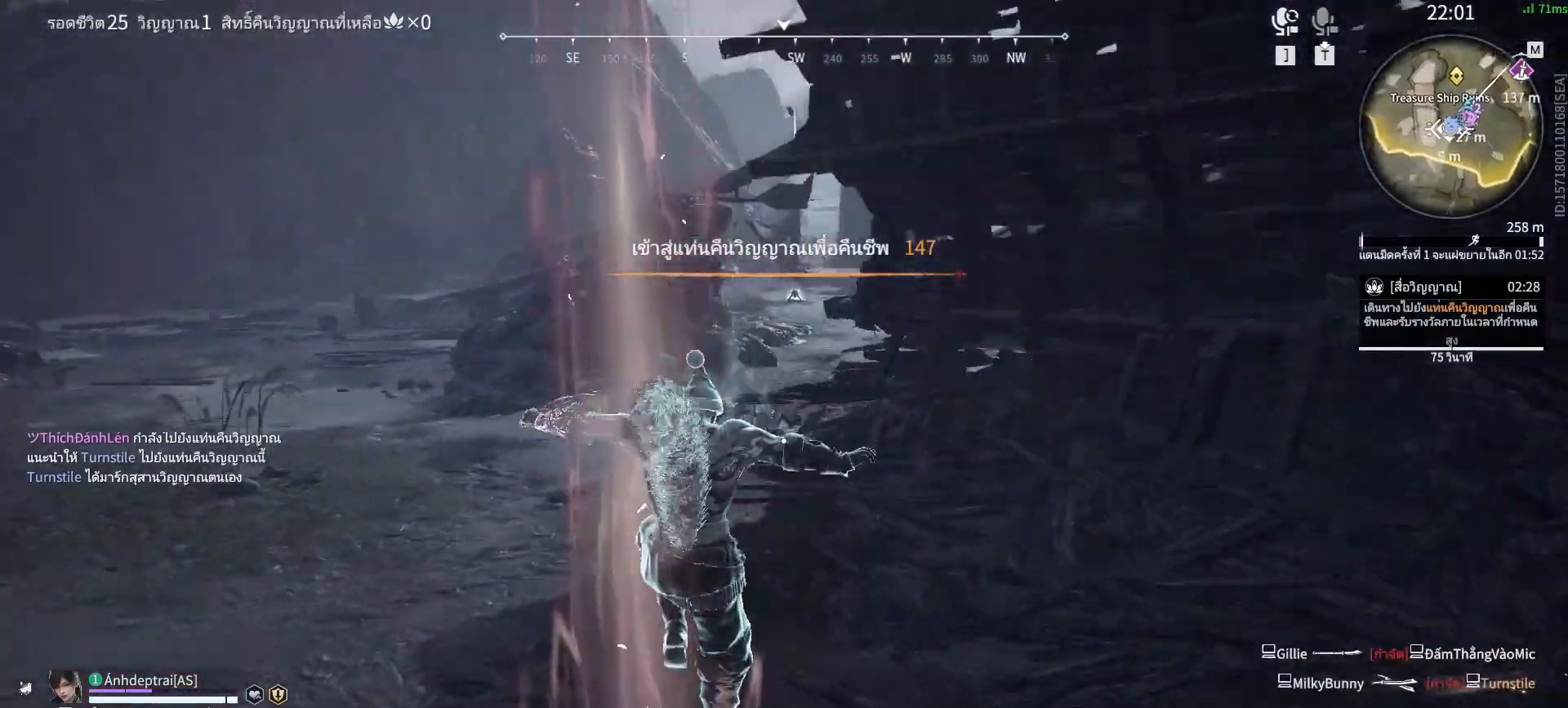
{"keys": ["e"], "mouse": [], "events": [[150, "e", "down"], [183, "w", "up"], [233, "e", "up"], [333, "e", "down"], [383, "e", "up"], [417, "e", "down"]]}
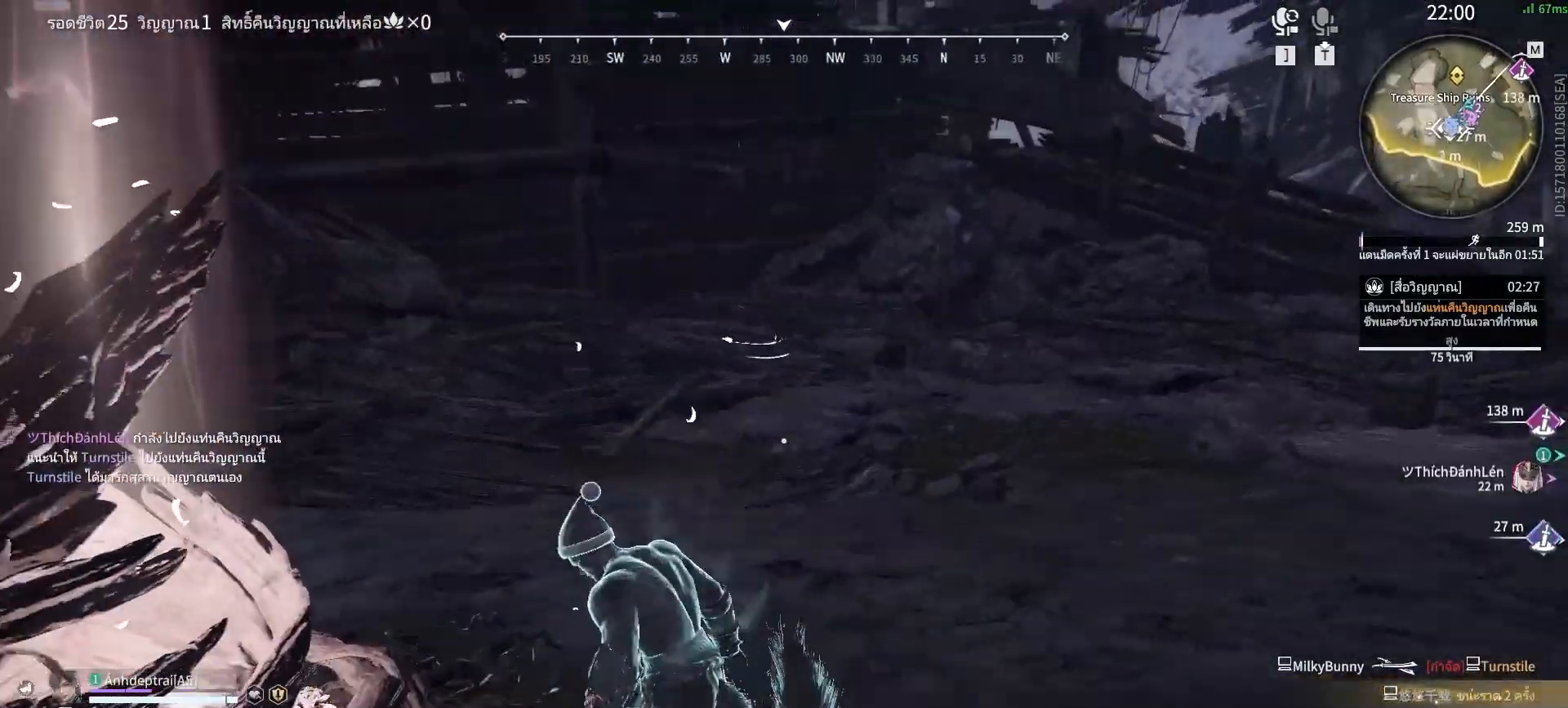
{"keys": [], "mouse": [], "events": [[17, "e", "up"], [67, "e", "down"], [150, "e", "up"]]}
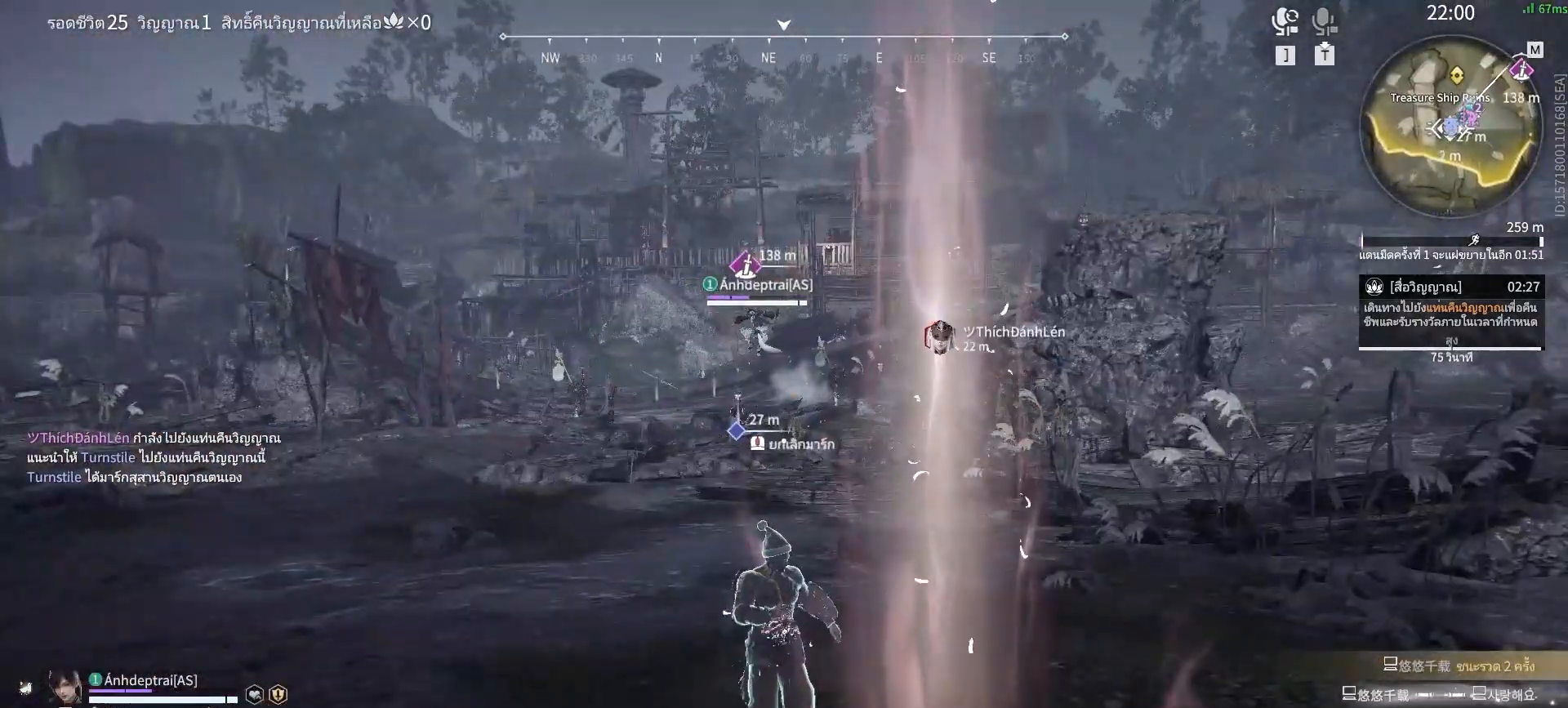
{"keys": [], "mouse": [], "events": []}
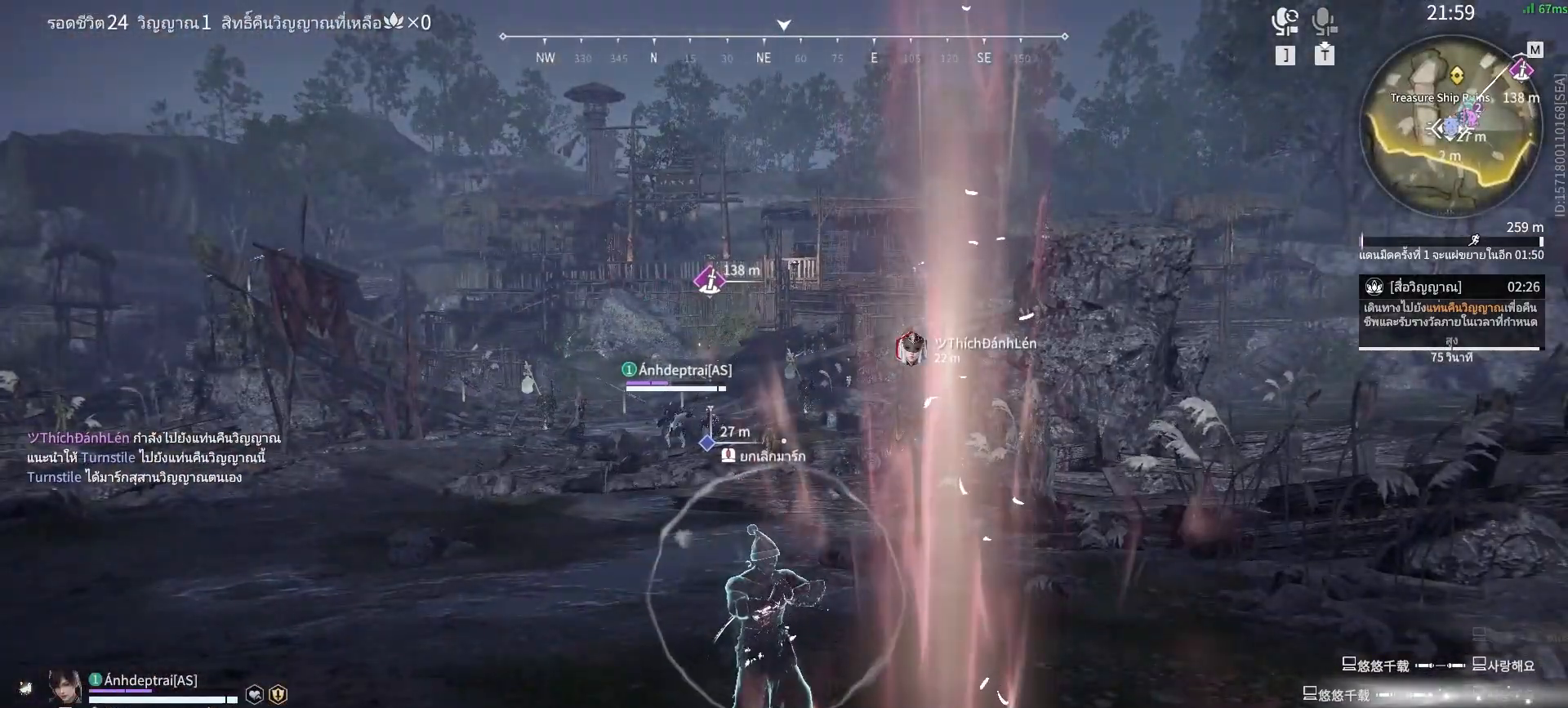
{"keys": [], "mouse": [], "events": []}
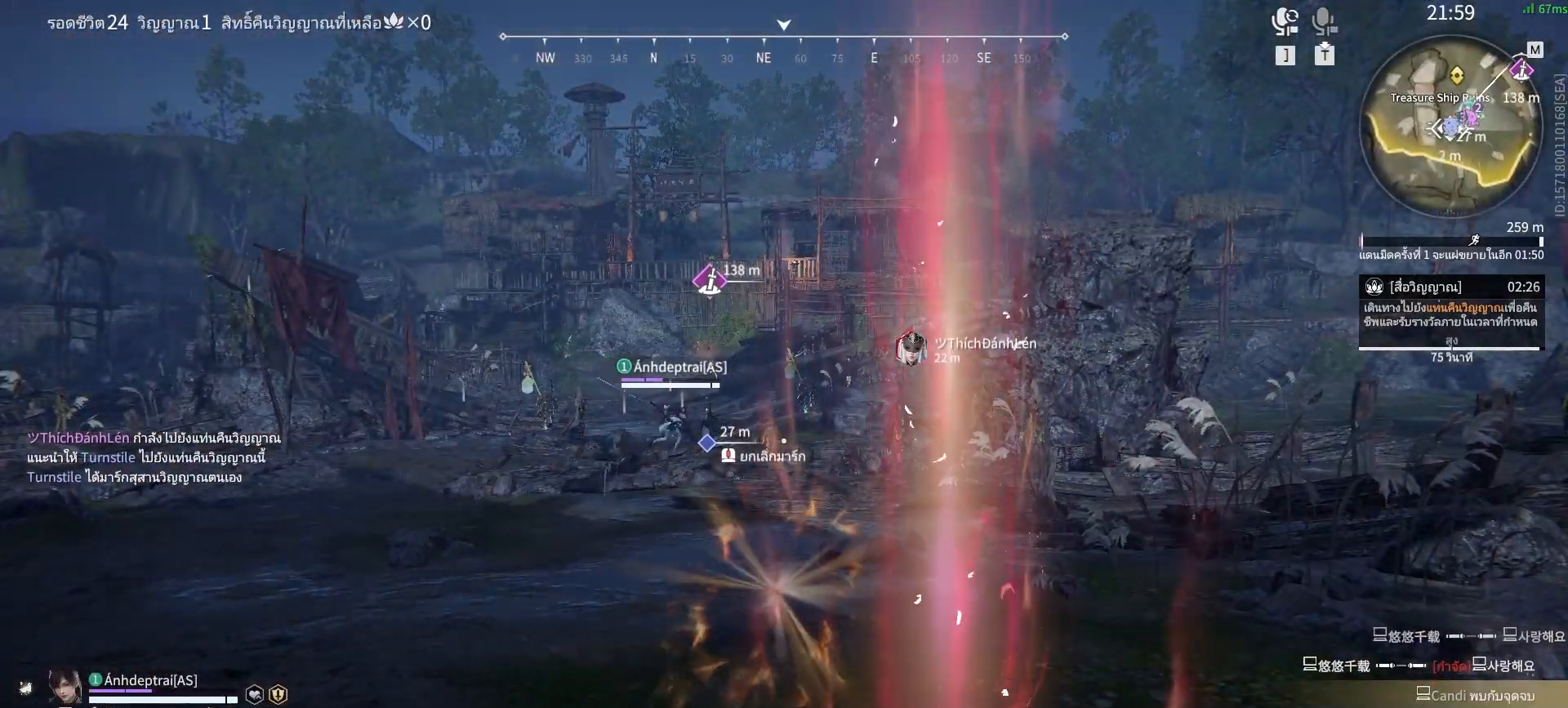
{"keys": [], "mouse": [], "events": []}
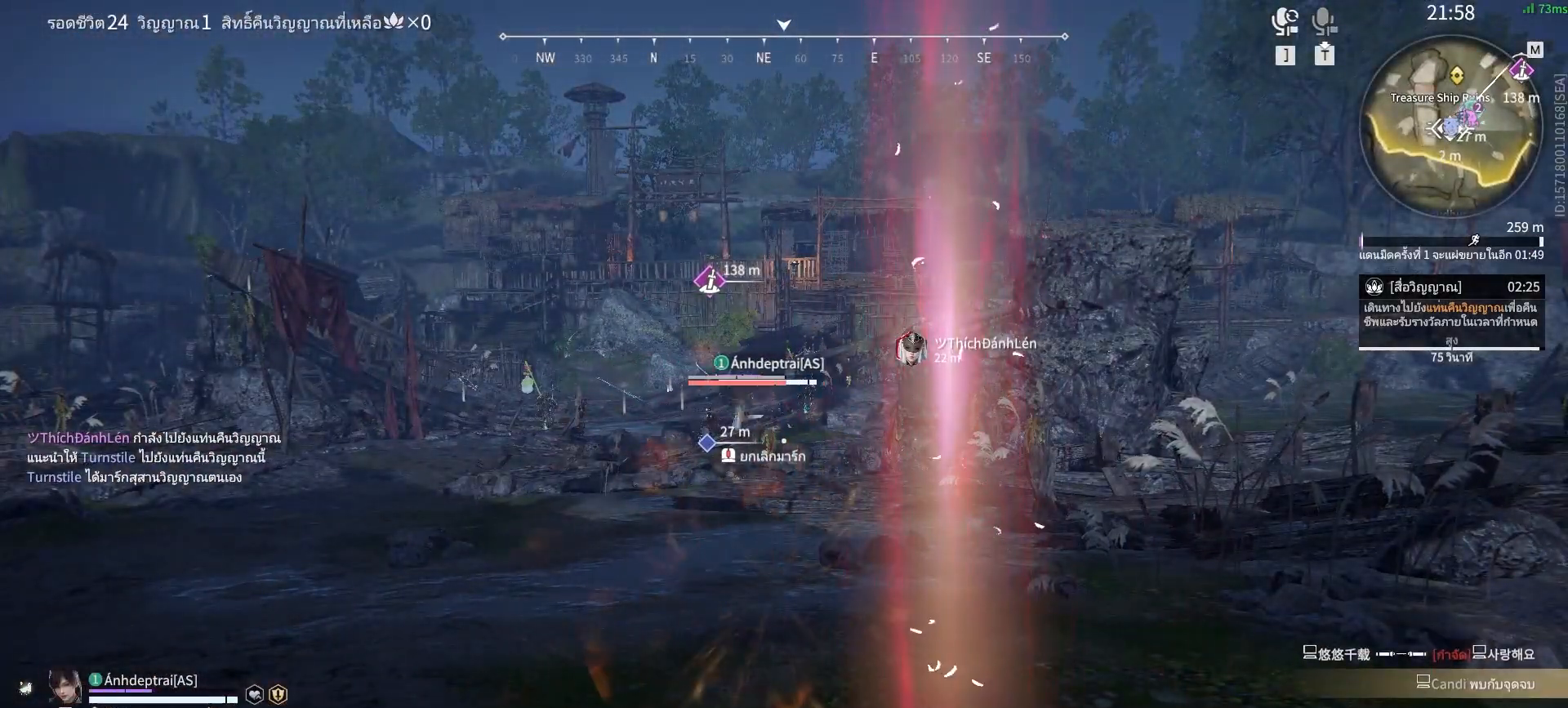
{"keys": [], "mouse": [], "events": []}
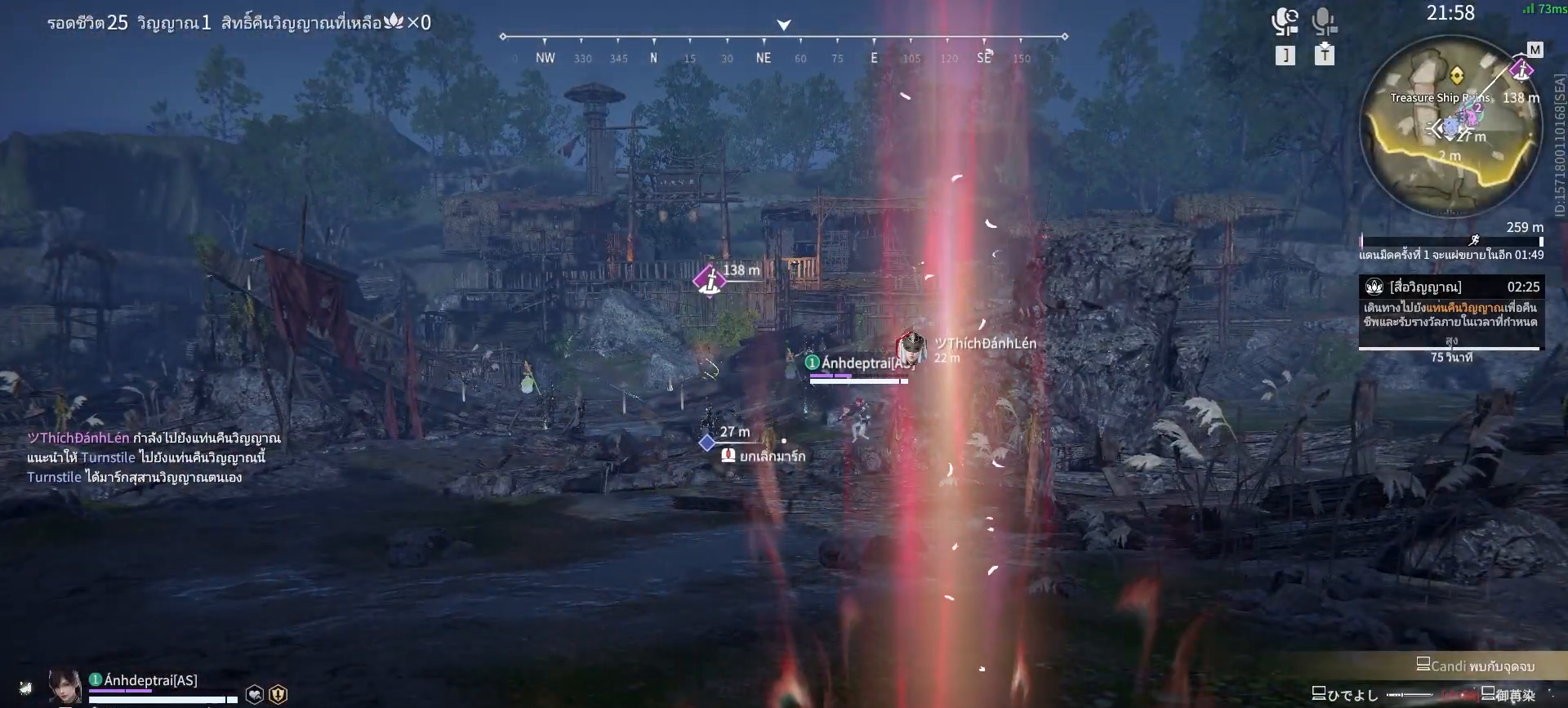
{"keys": [], "mouse": [], "events": []}
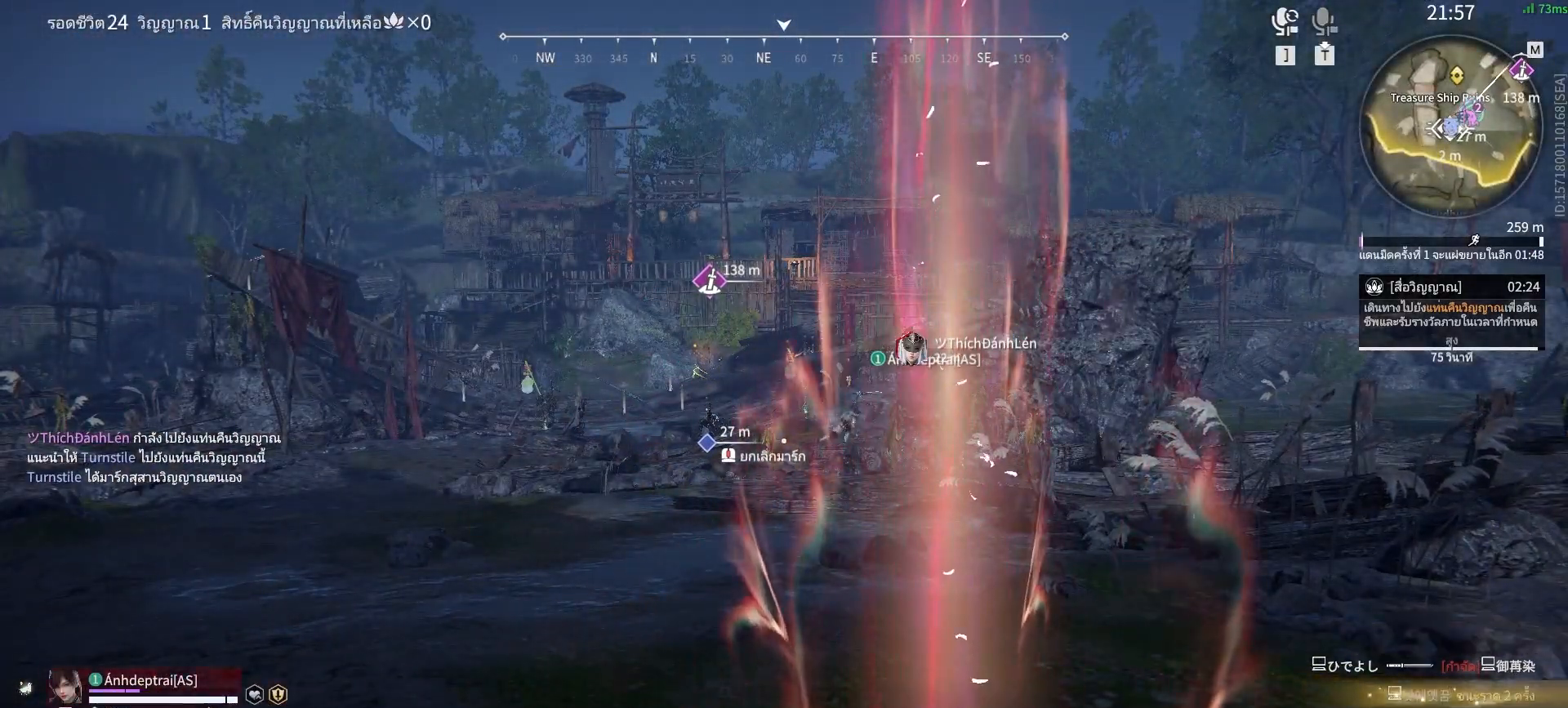
{"keys": [], "mouse": [], "events": []}
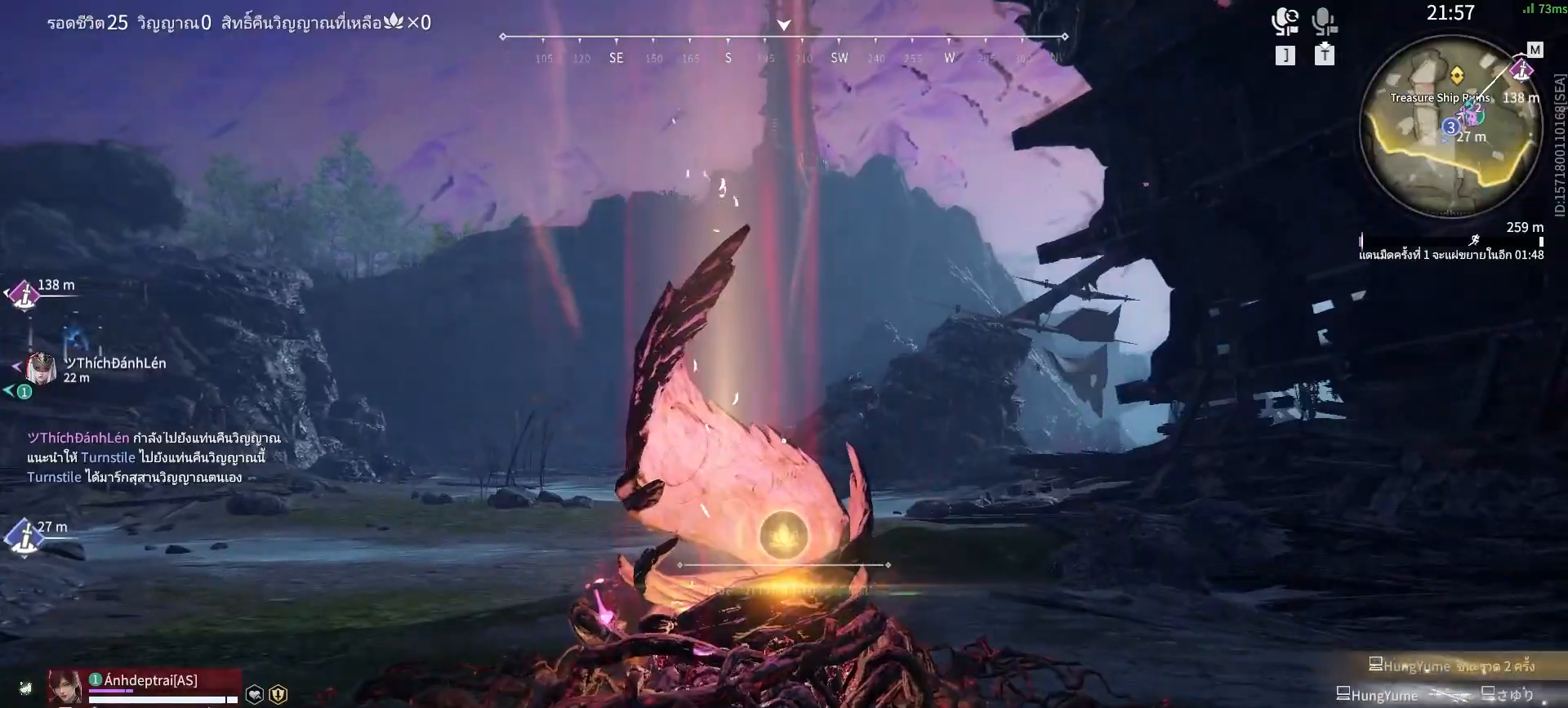
{"keys": [], "mouse": [], "events": []}
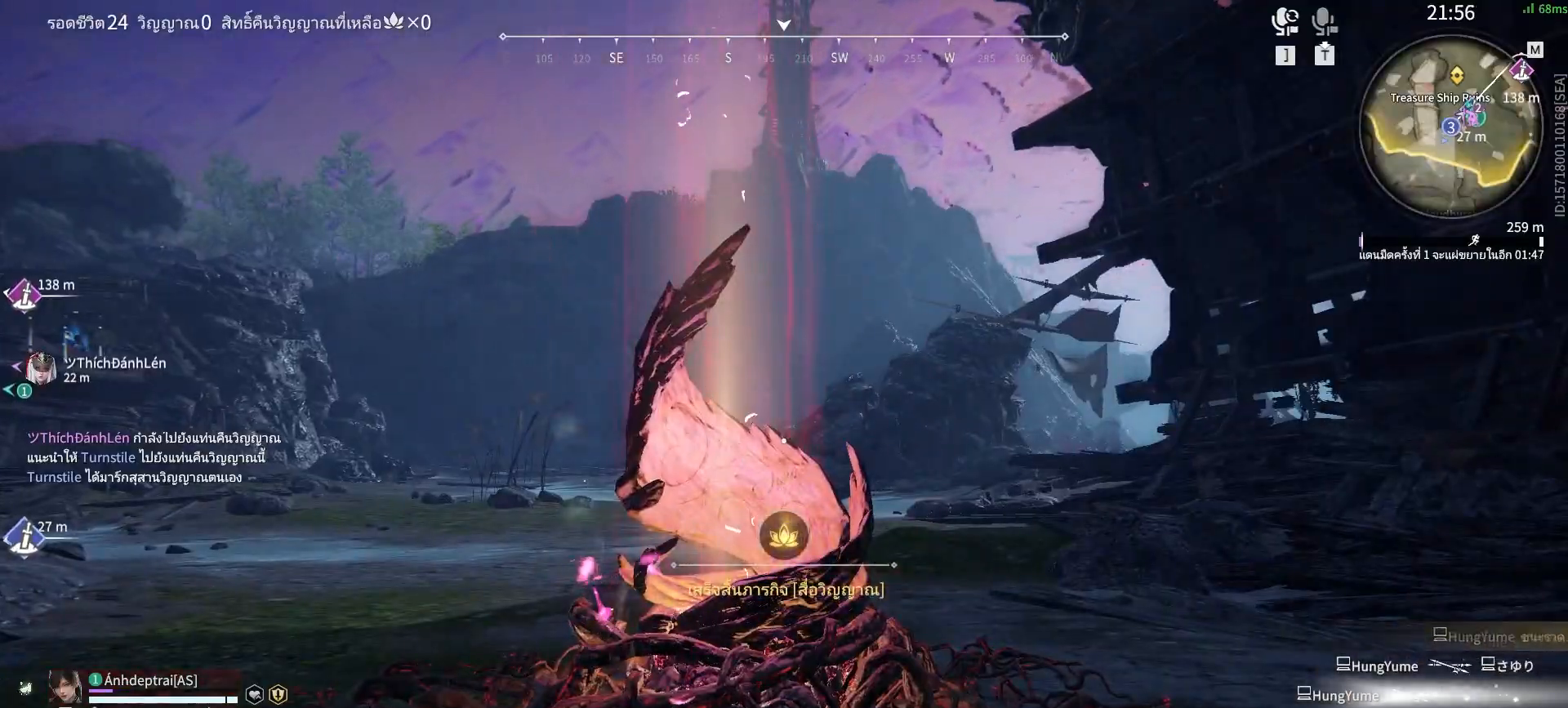
{"keys": [], "mouse": [], "events": []}
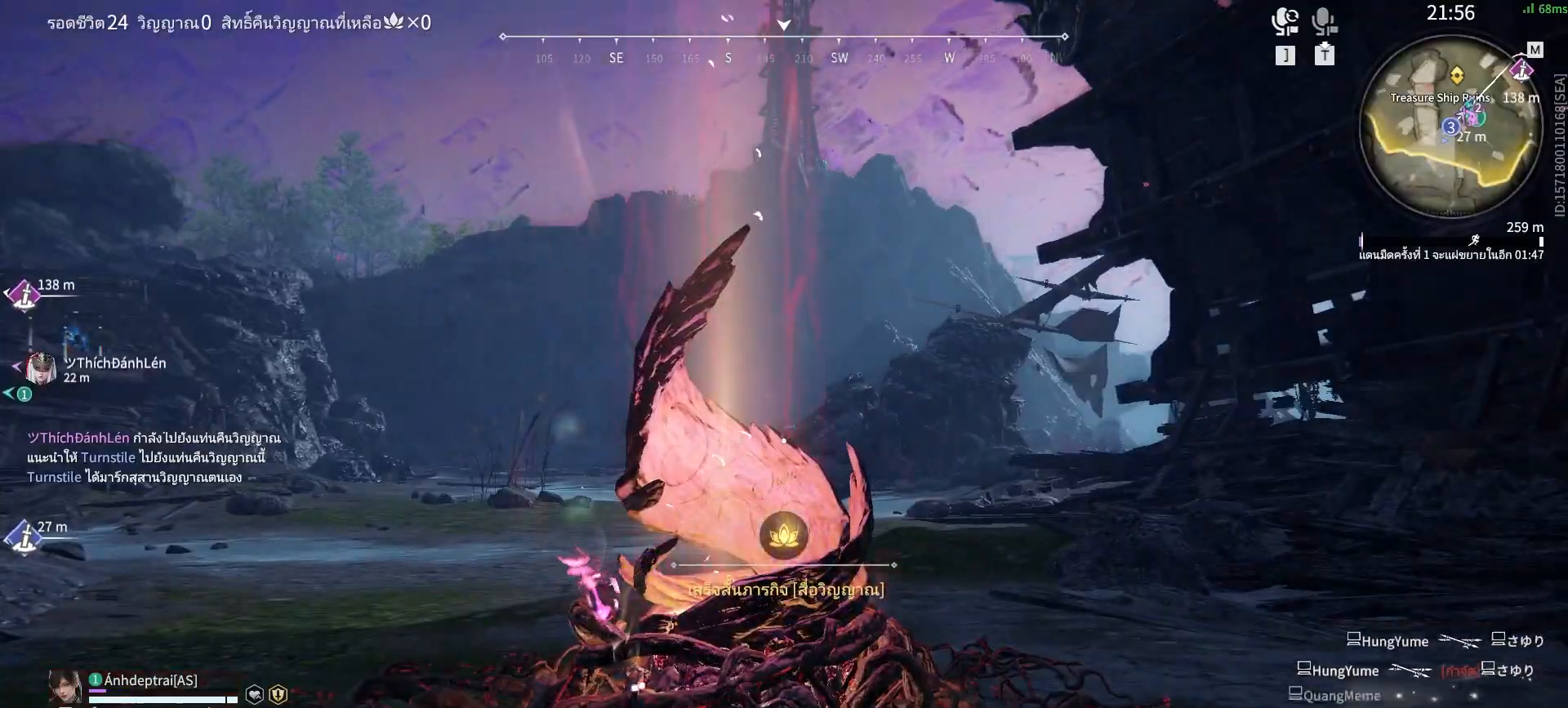
{"keys": ["shift", "w"], "mouse": [], "events": [[433, "shift", "down"], [433, "w", "down"]]}
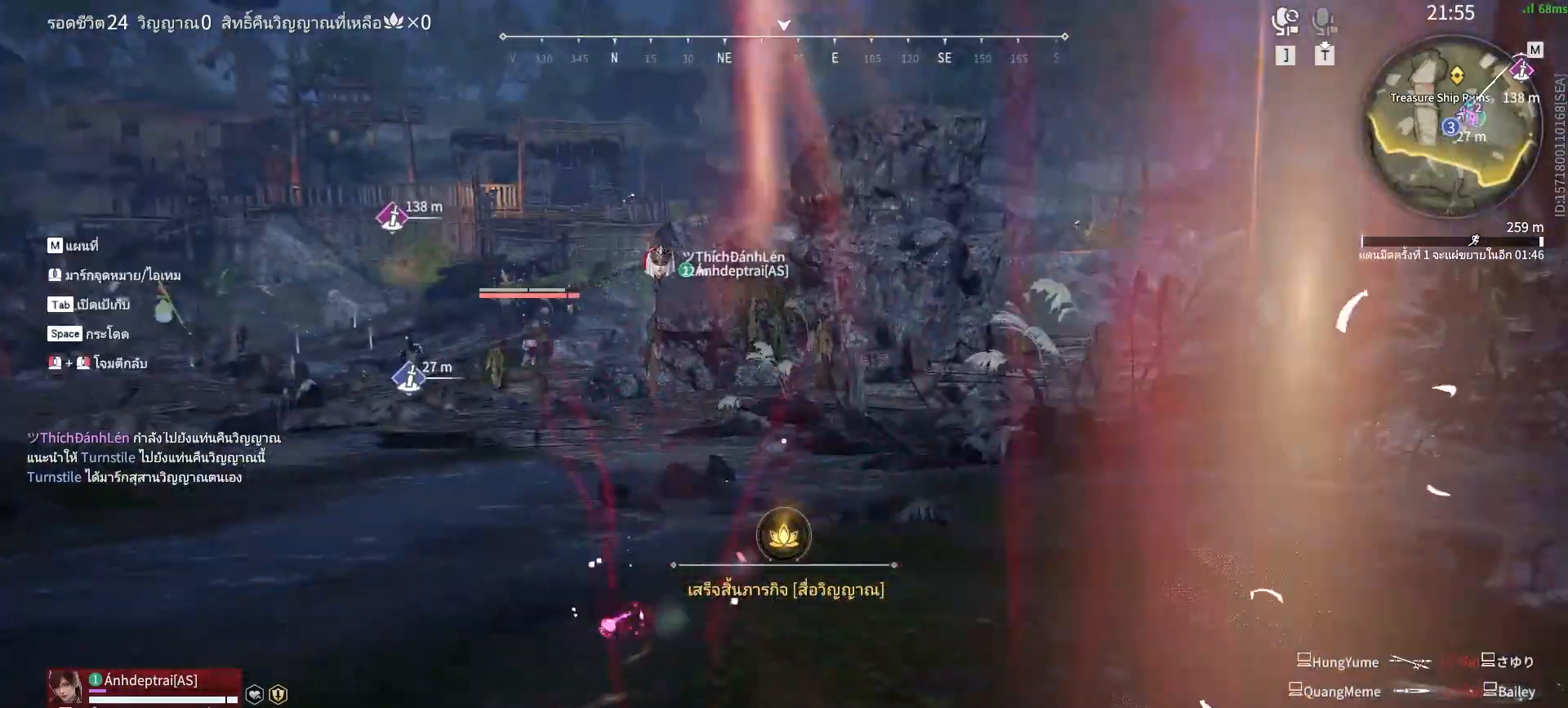
{"keys": ["w"], "mouse": ["right"], "events": [[217, "mouse_right", "down"], [267, "shift", "up"]]}
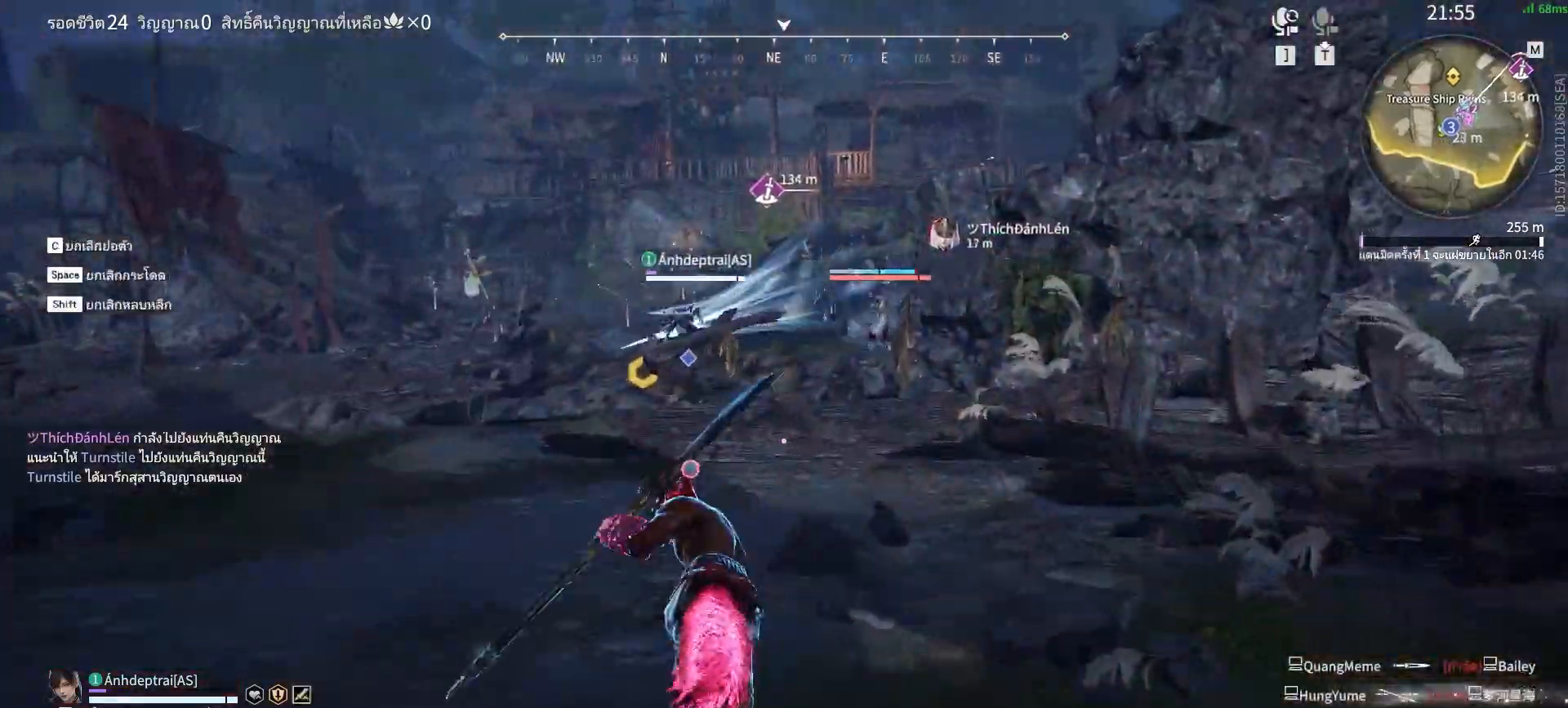
{"keys": ["w"], "mouse": [], "events": [[100, "shift", "down"], [283, "mouse_right", "up"], [467, "shift", "up"]]}
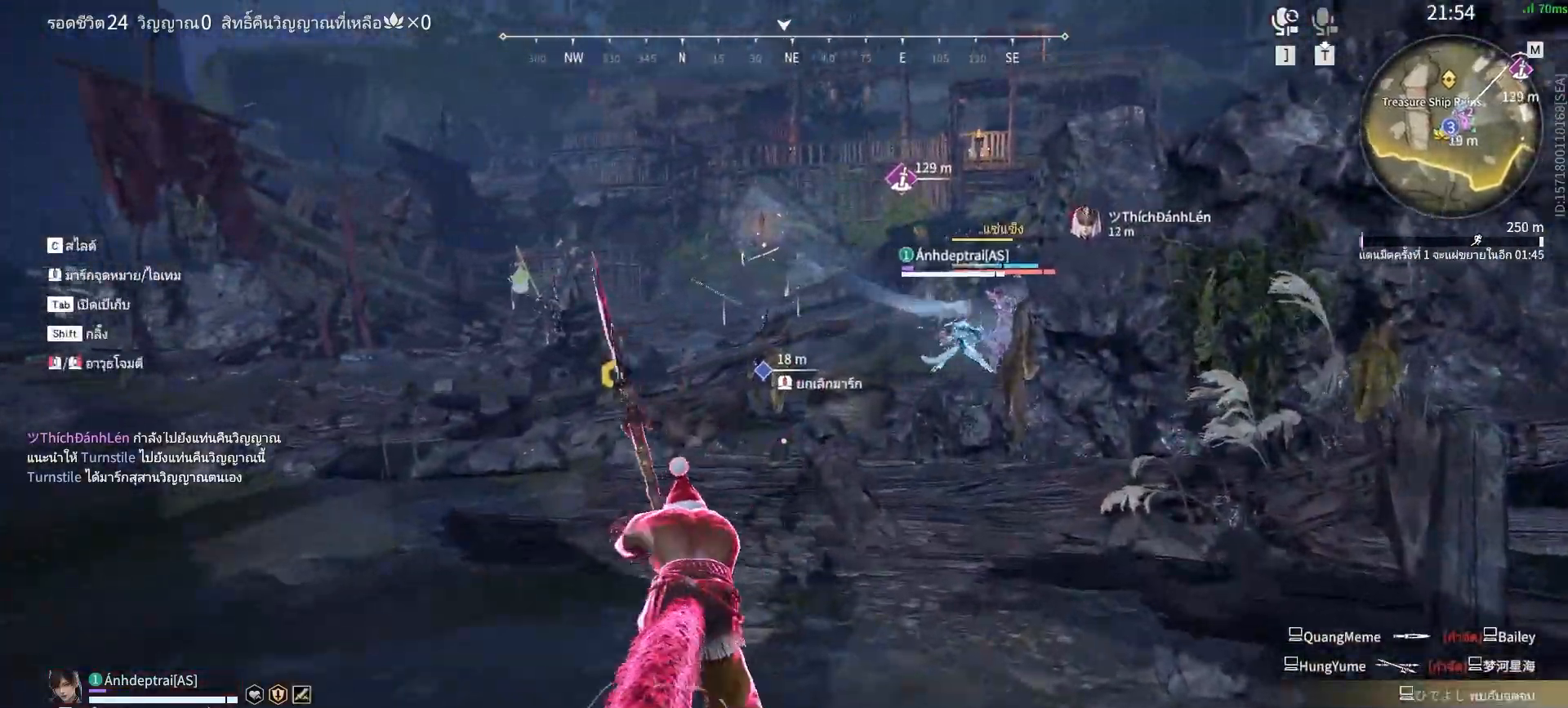
{"keys": ["w"], "mouse": ["right"], "events": [[200, "mouse_right", "down"]]}
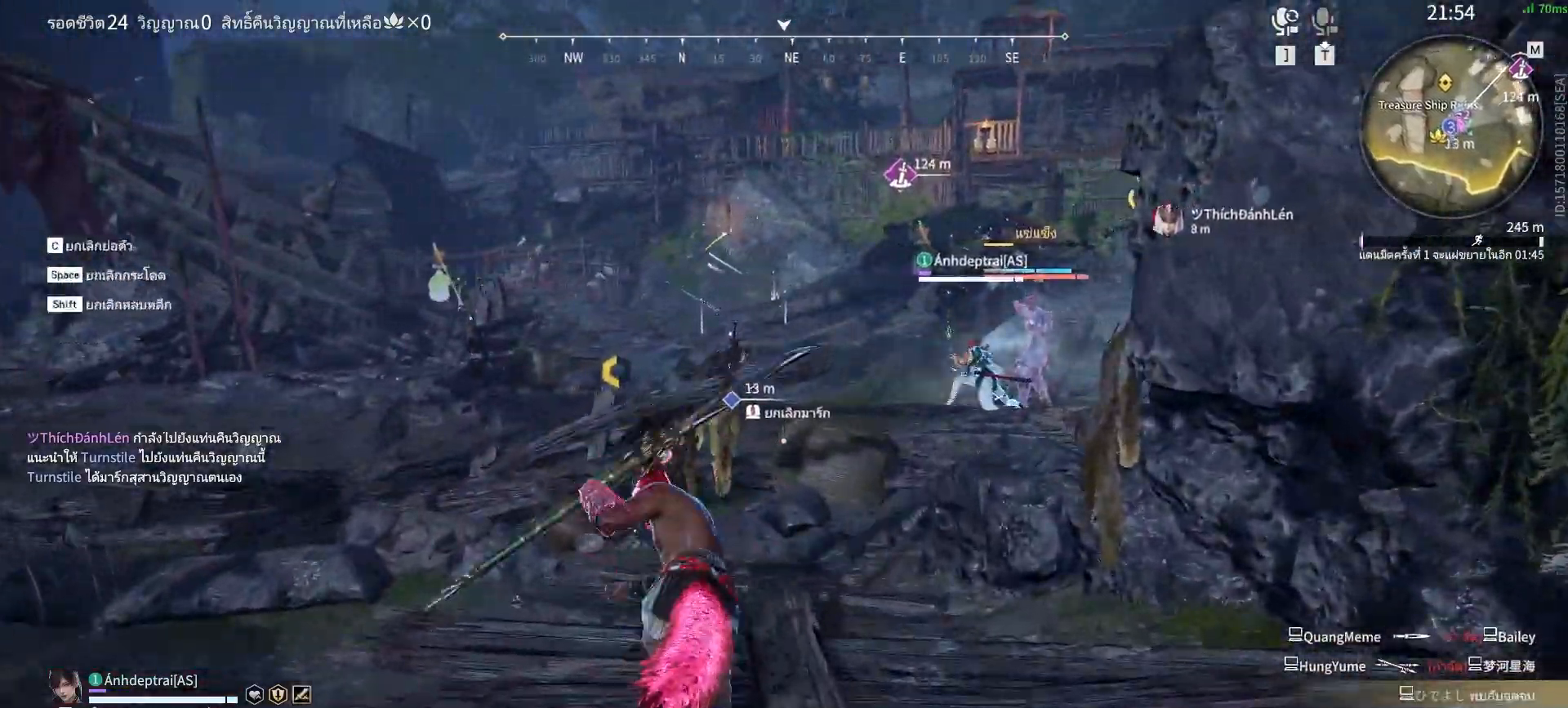
{"keys": ["w"], "mouse": ["right"], "events": []}
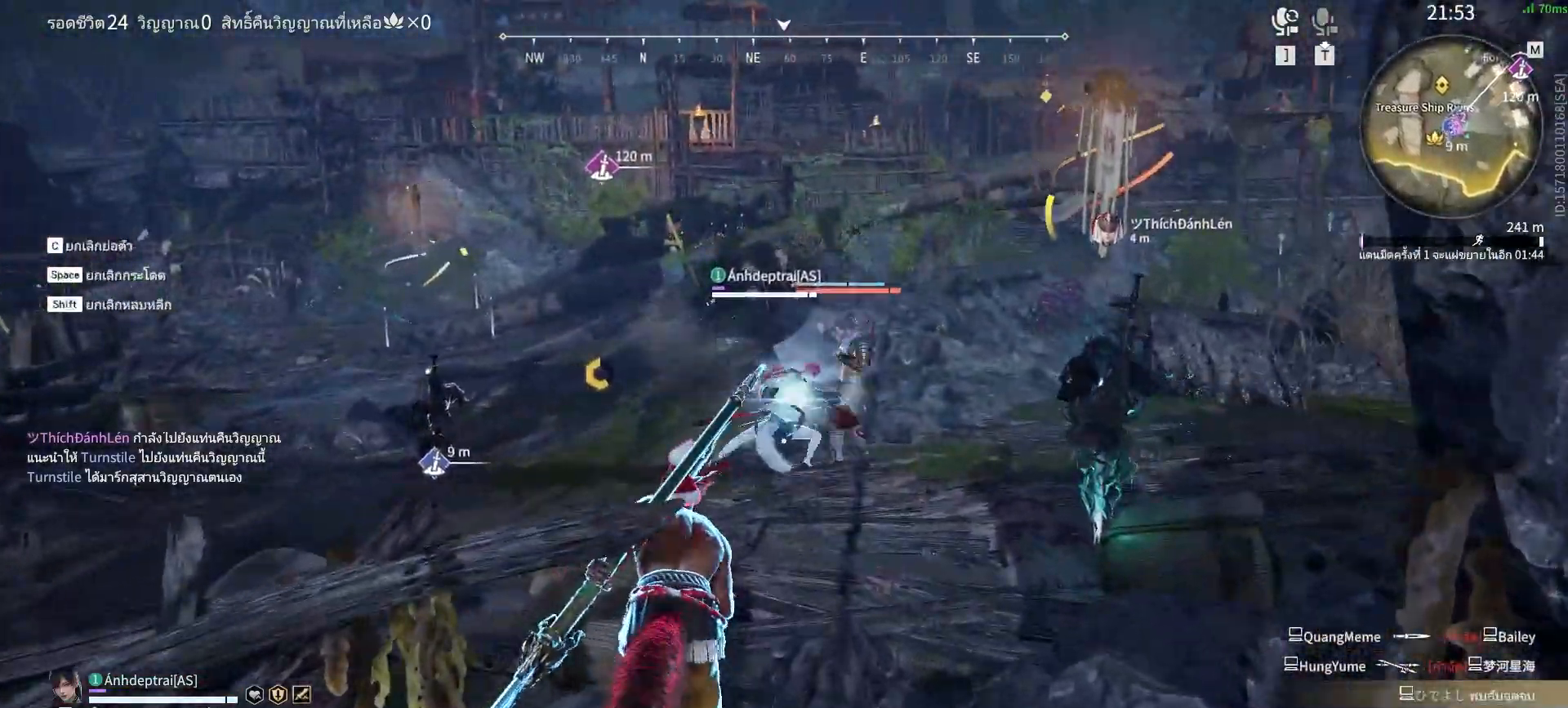
{"keys": ["d", "w"], "mouse": ["right"], "events": [[50, "d", "down"]]}
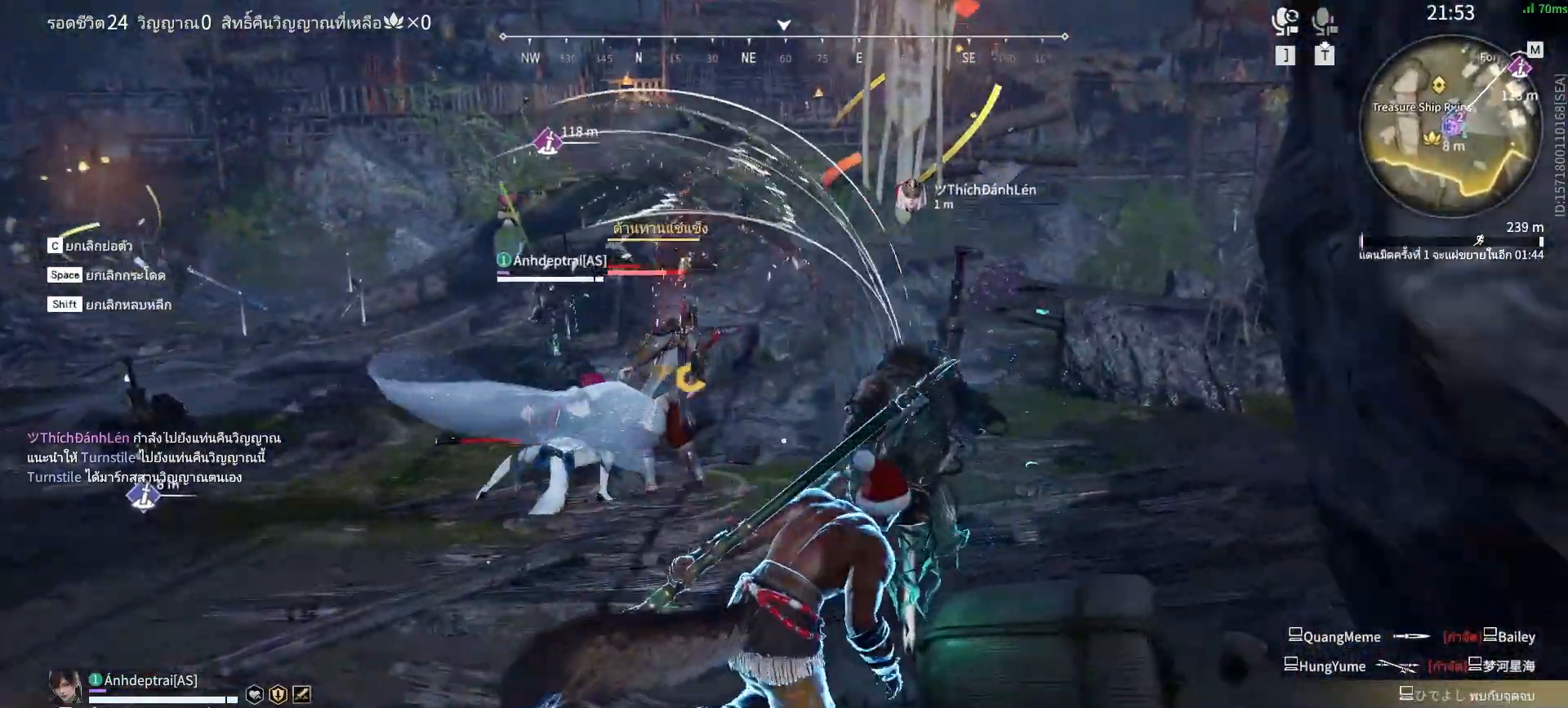
{"keys": ["d", "w"], "mouse": ["right"], "events": []}
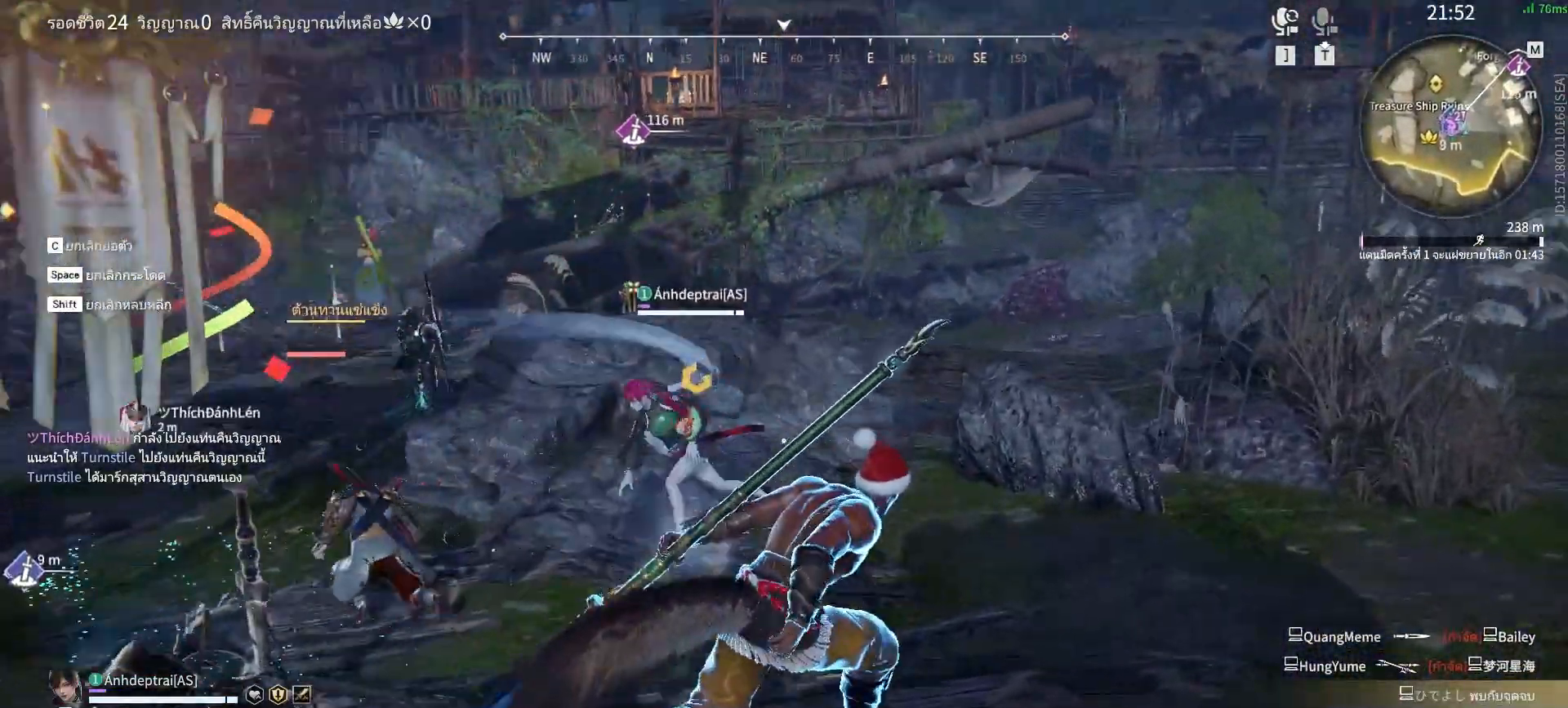
{"keys": ["a", "w"], "mouse": ["right"], "events": [[367, "d", "up"], [450, "a", "down"]]}
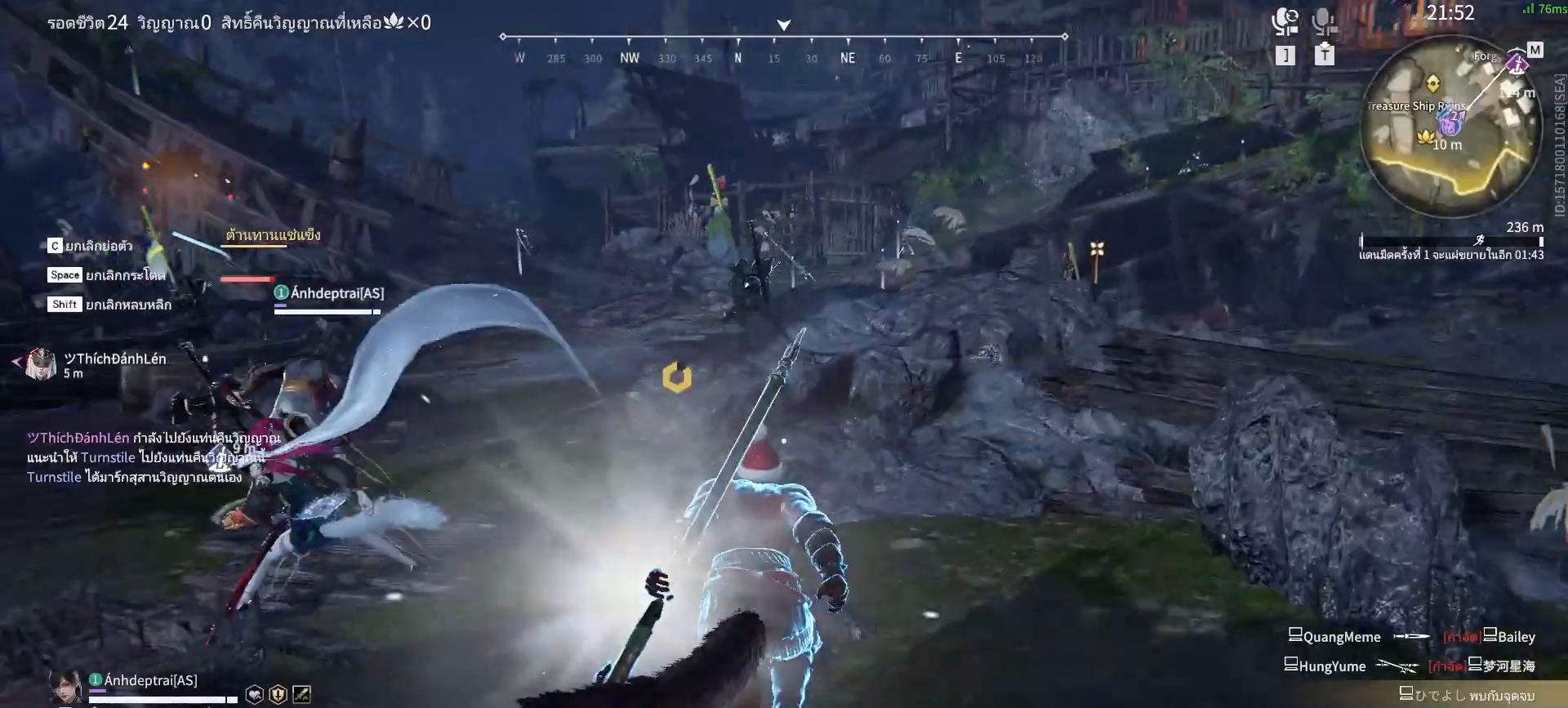
{"keys": ["a", "w"], "mouse": ["right"], "events": []}
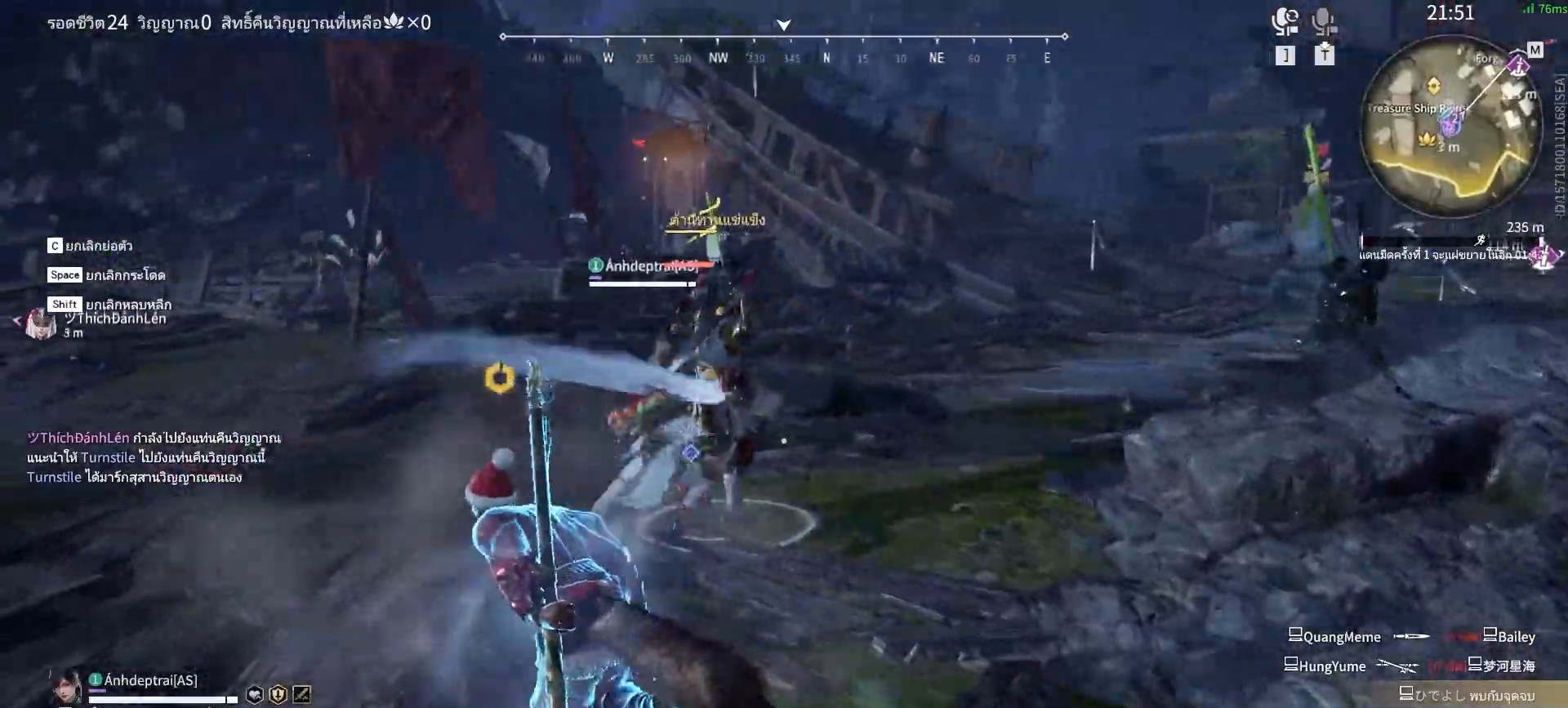
{"keys": [], "mouse": [], "events": [[117, "a", "up"], [250, "w", "up"], [300, "mouse_right", "up"], [433, "mouse_right", "down"], [483, "mouse_right", "up"]]}
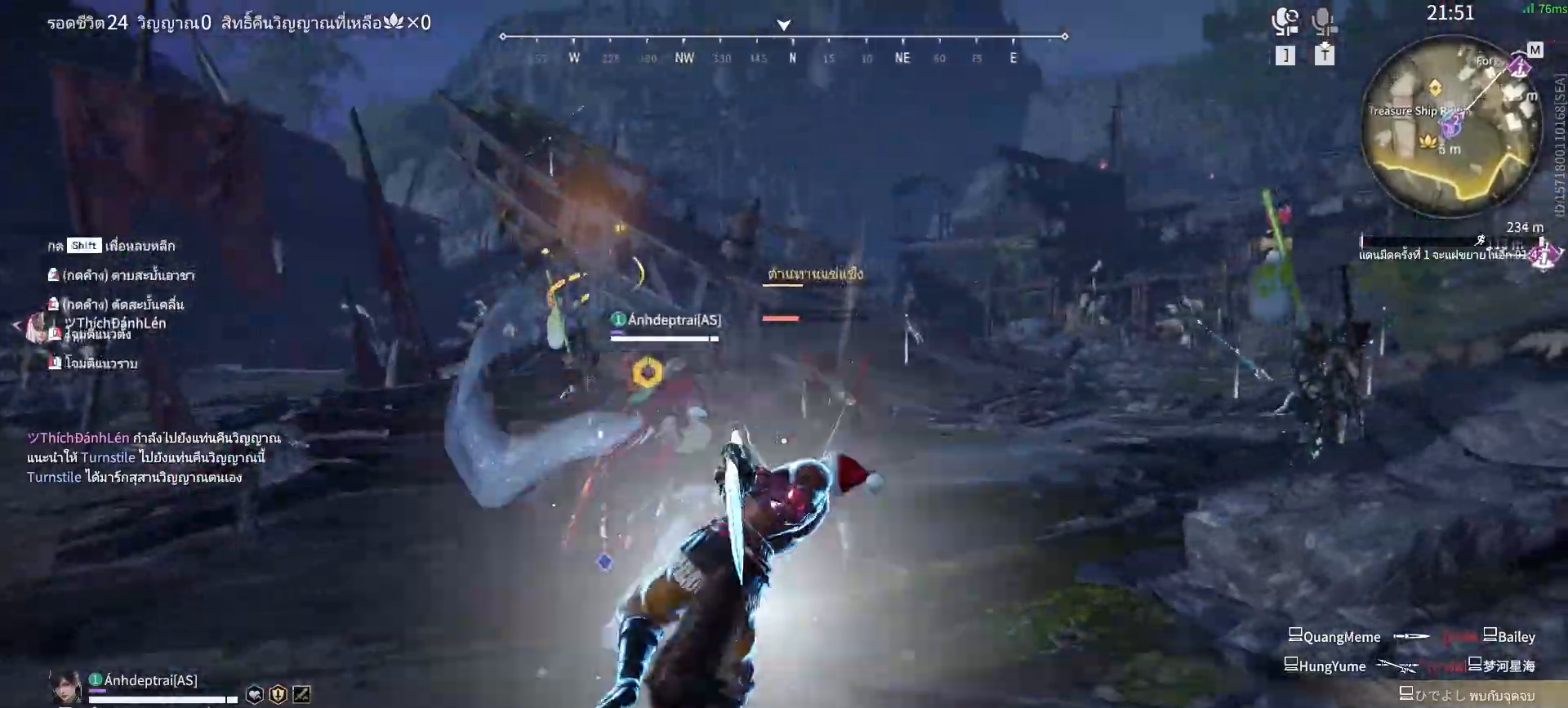
{"keys": [], "mouse": ["right"], "events": [[133, "mouse_right", "down"], [167, "mouse_right", "up"], [267, "mouse_right", "down"], [367, "mouse_right", "up"], [450, "mouse_right", "down"]]}
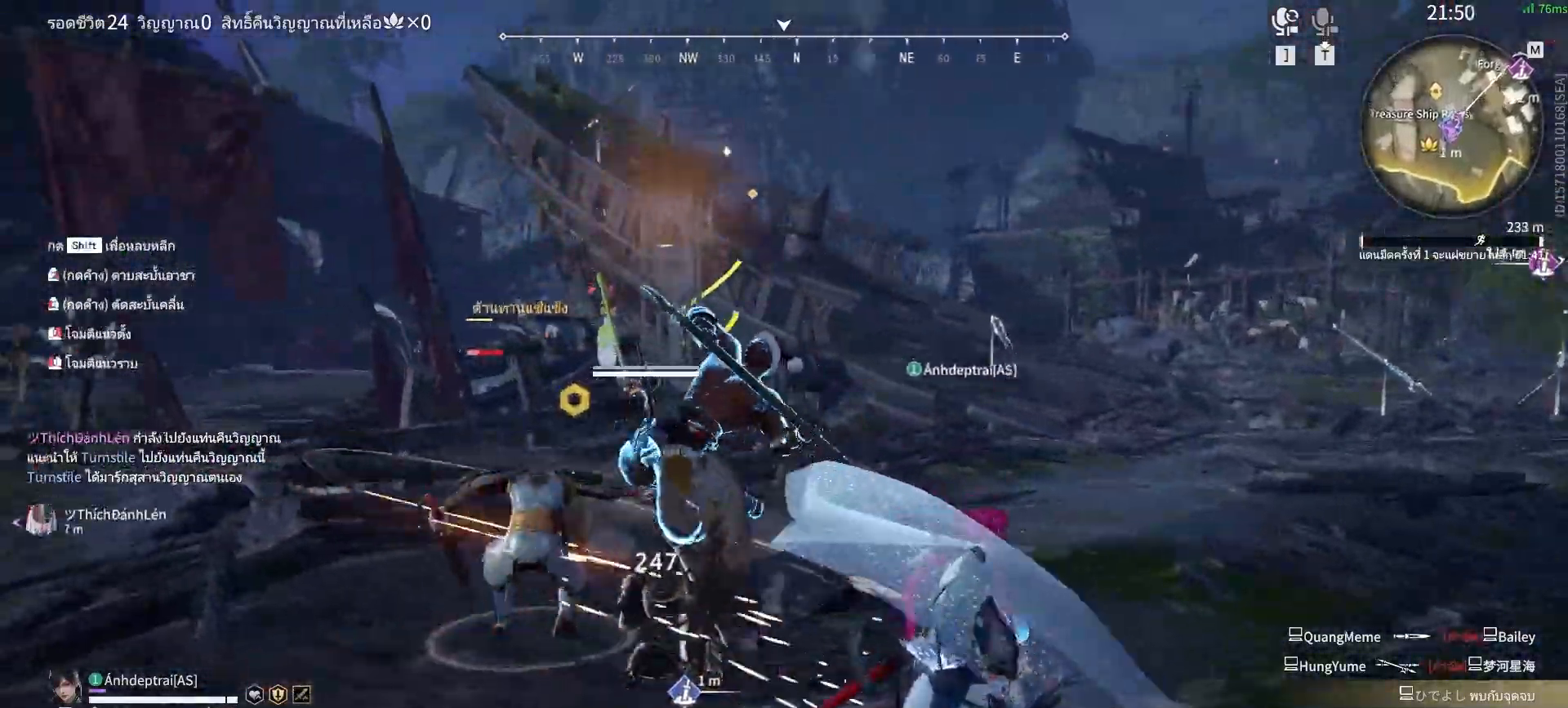
{"keys": [], "mouse": ["right"], "events": [[50, "mouse_right", "up"], [133, "mouse_right", "down"], [183, "mouse_right", "up"], [283, "mouse_right", "down"], [383, "mouse_right", "up"], [467, "mouse_right", "down"]]}
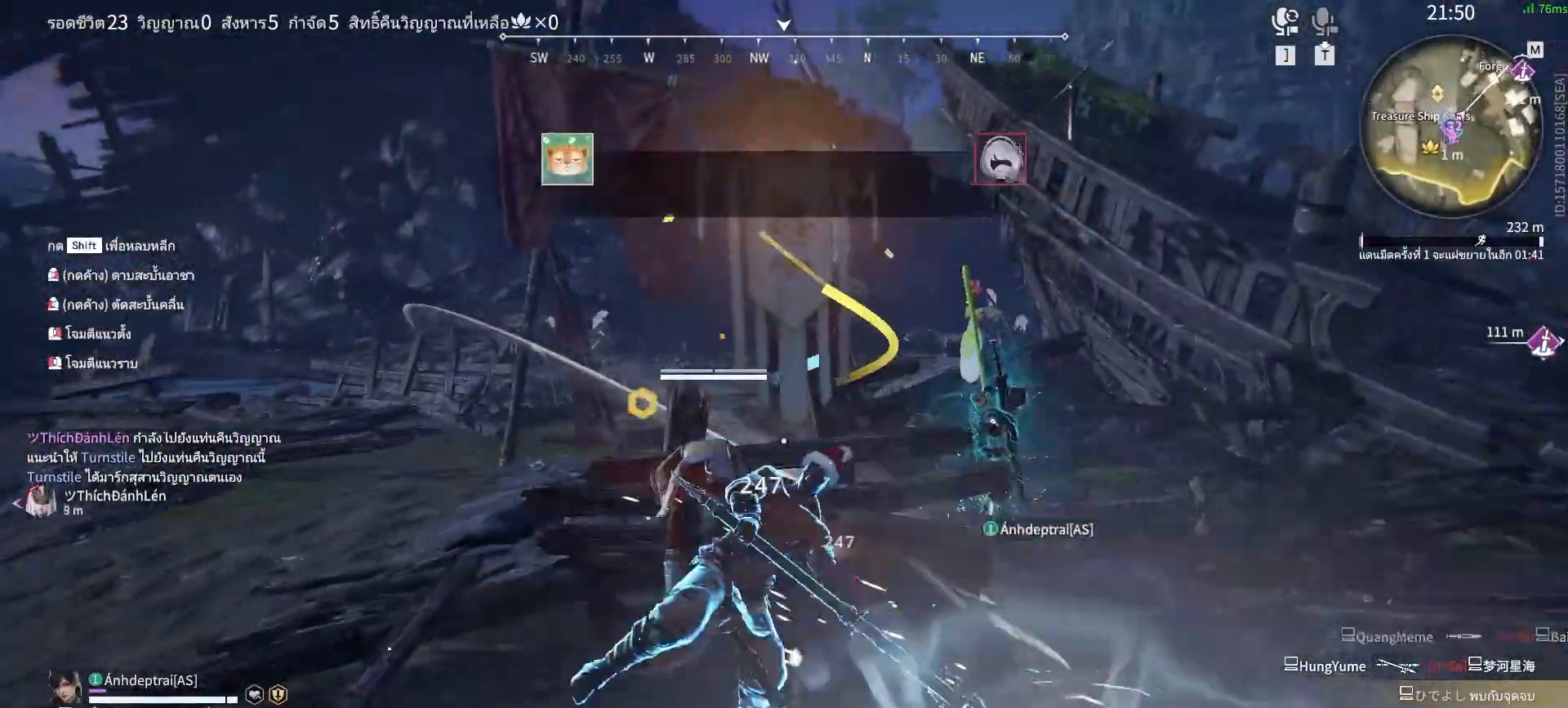
{"keys": [], "mouse": [], "events": [[17, "mouse_right", "up"], [117, "mouse_right", "down"], [200, "mouse_right", "up"]]}
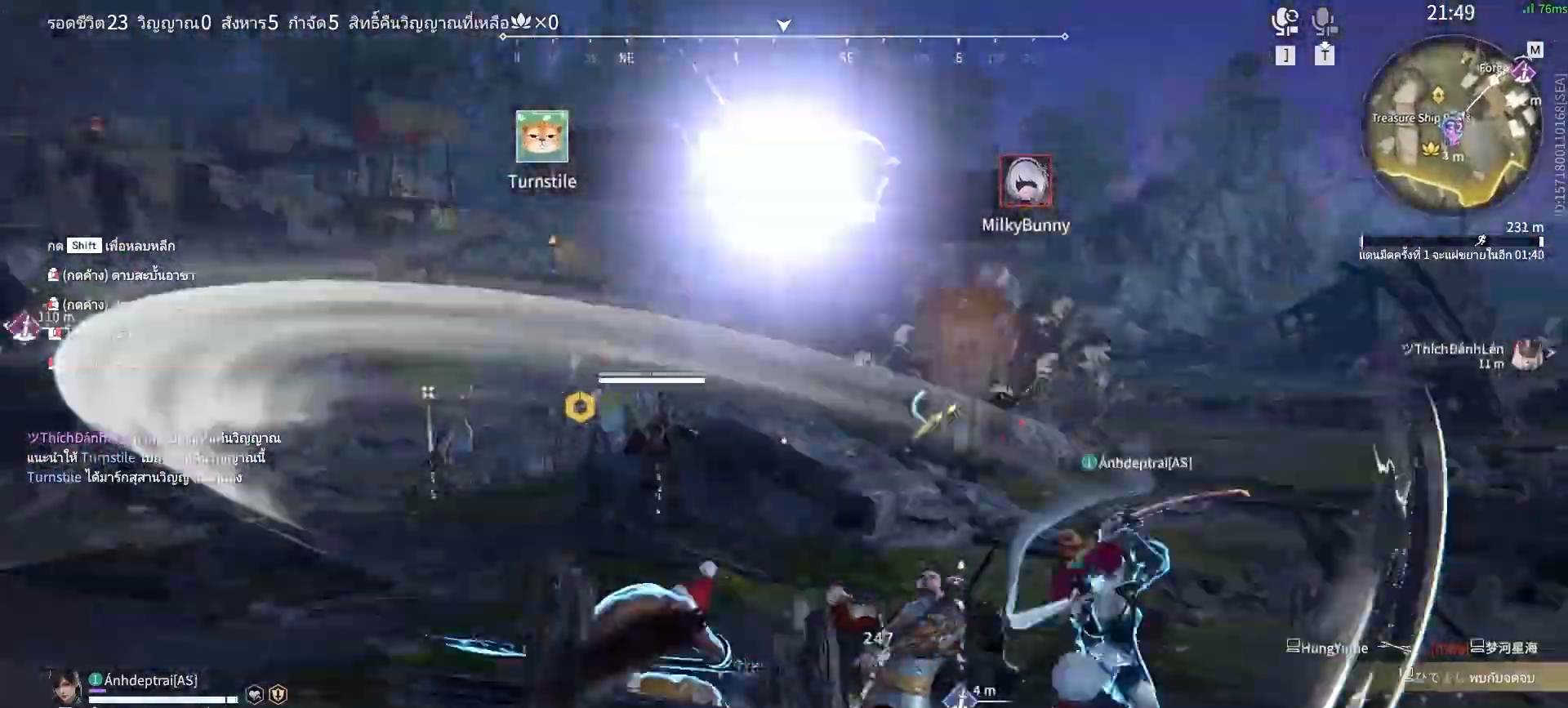
{"keys": [], "mouse": [], "events": []}
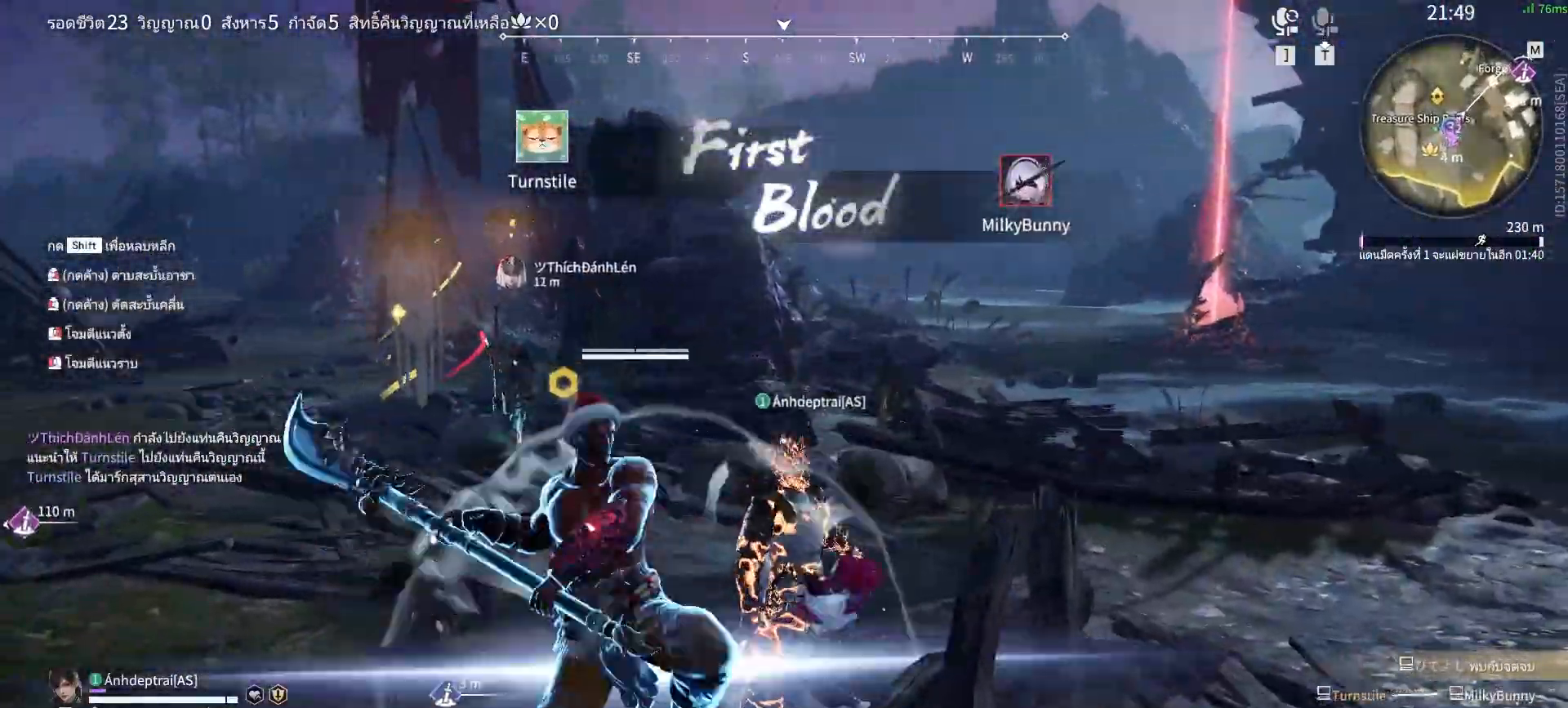
{"keys": [], "mouse": [], "events": []}
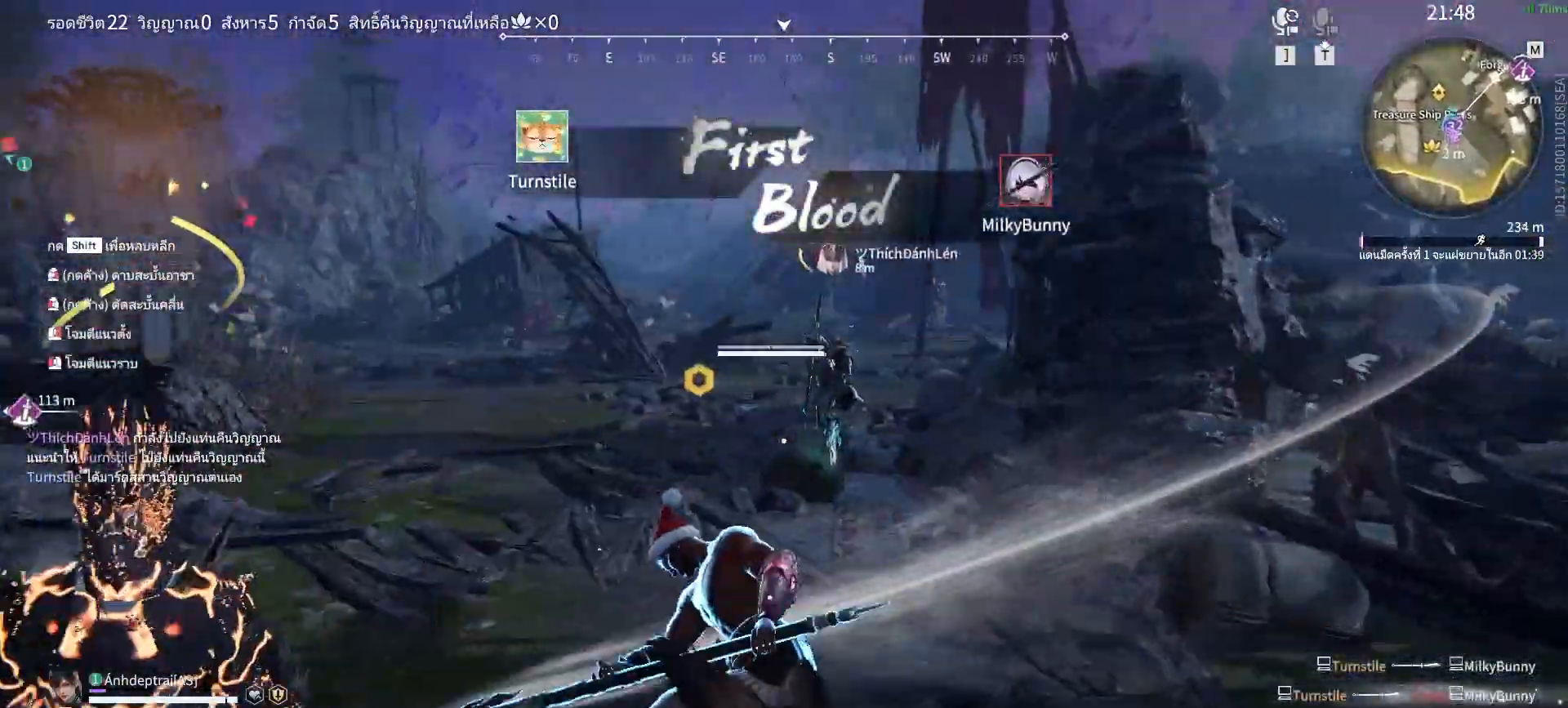
{"keys": ["shift", "w"], "mouse": [], "events": [[150, "shift", "down"], [150, "w", "down"]]}
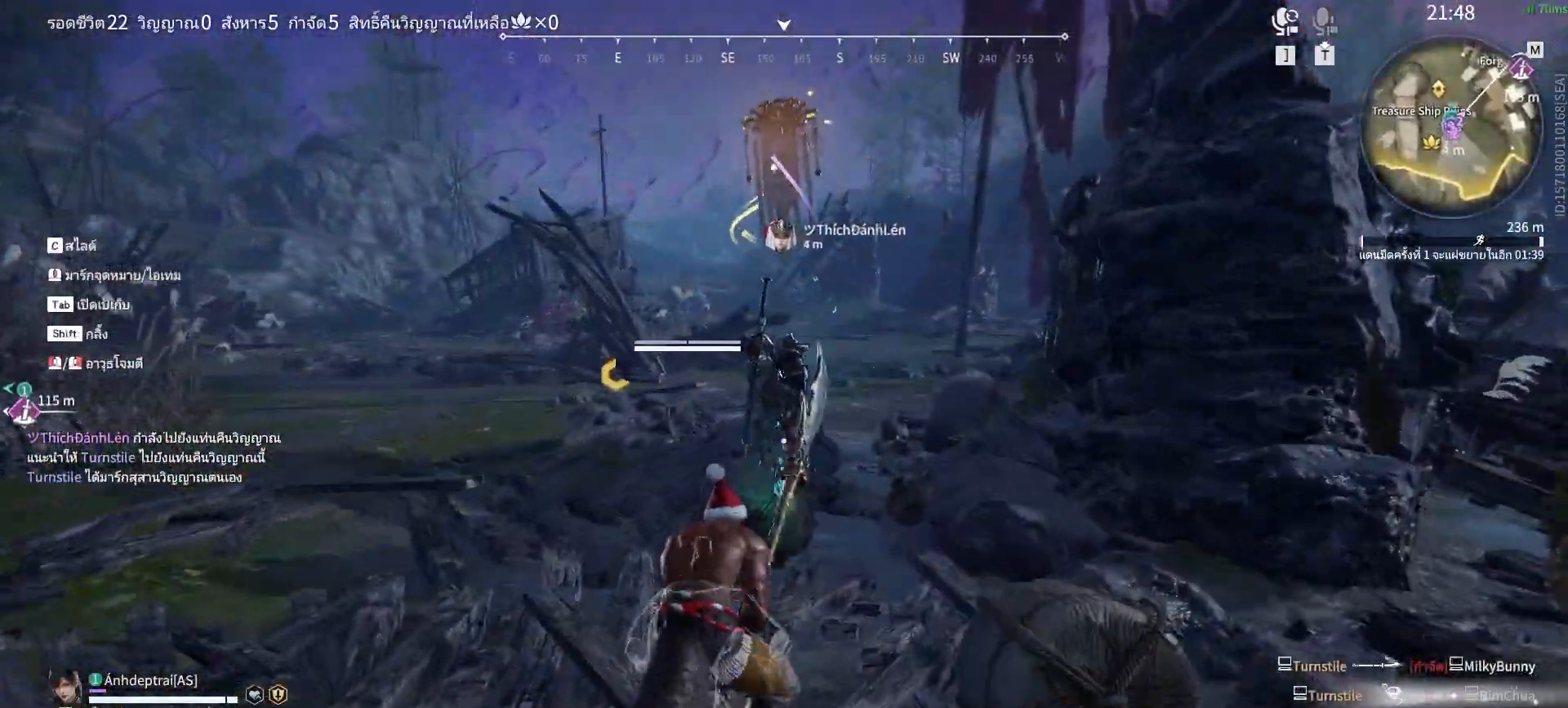
{"keys": ["e"], "mouse": [], "events": [[217, "shift", "up"], [450, "e", "down"], [450, "w", "up"]]}